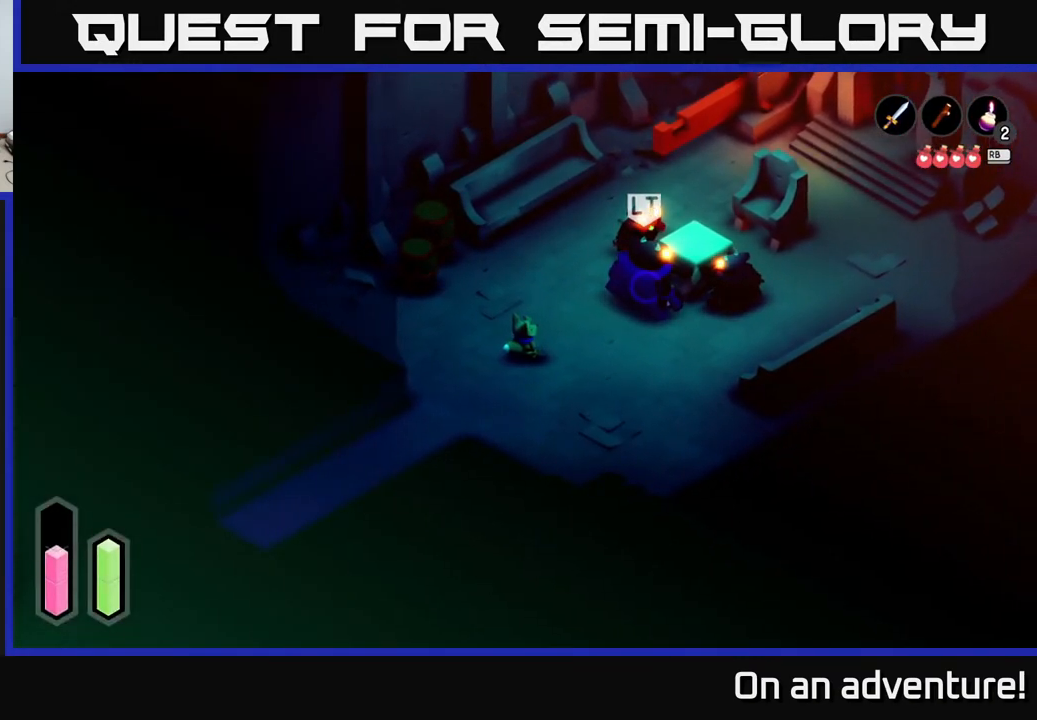
Gameplay with a controller (Xbox layout); each line is a JSON object with the inputs held at the frame after it. "events" lists button and stick changes between this image and that frame as [ms after this image, input, new state], when the widget could be followed in between.
{"buttons": [], "left_stick": "center", "right_stick": "center", "events": []}
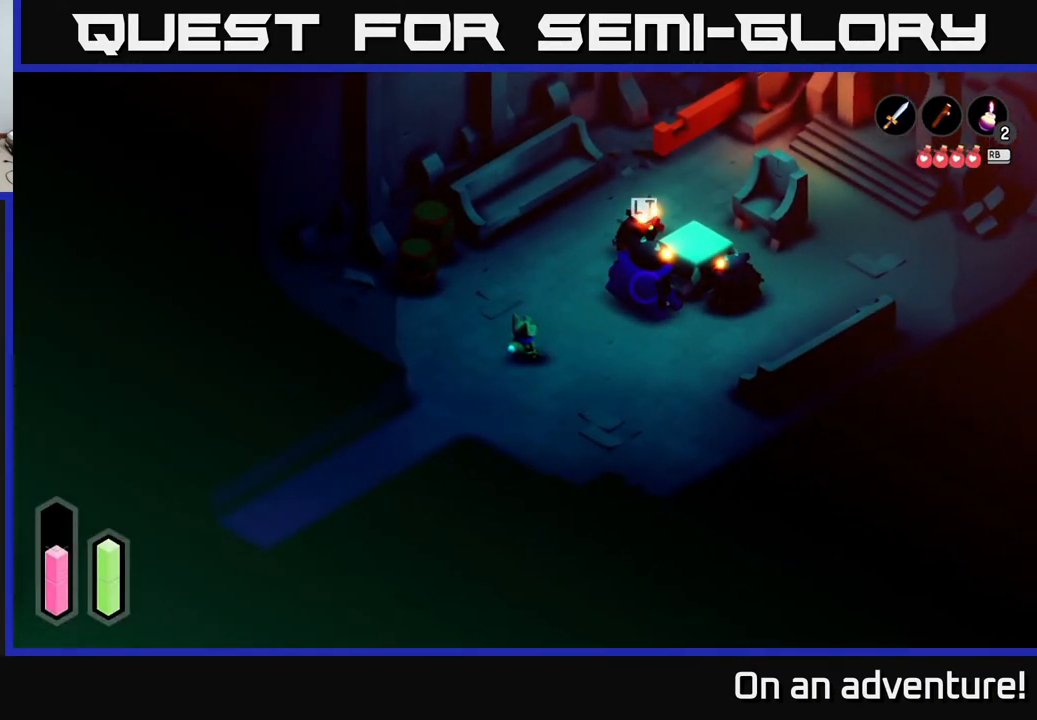
{"buttons": [], "left_stick": "center", "right_stick": "center", "events": []}
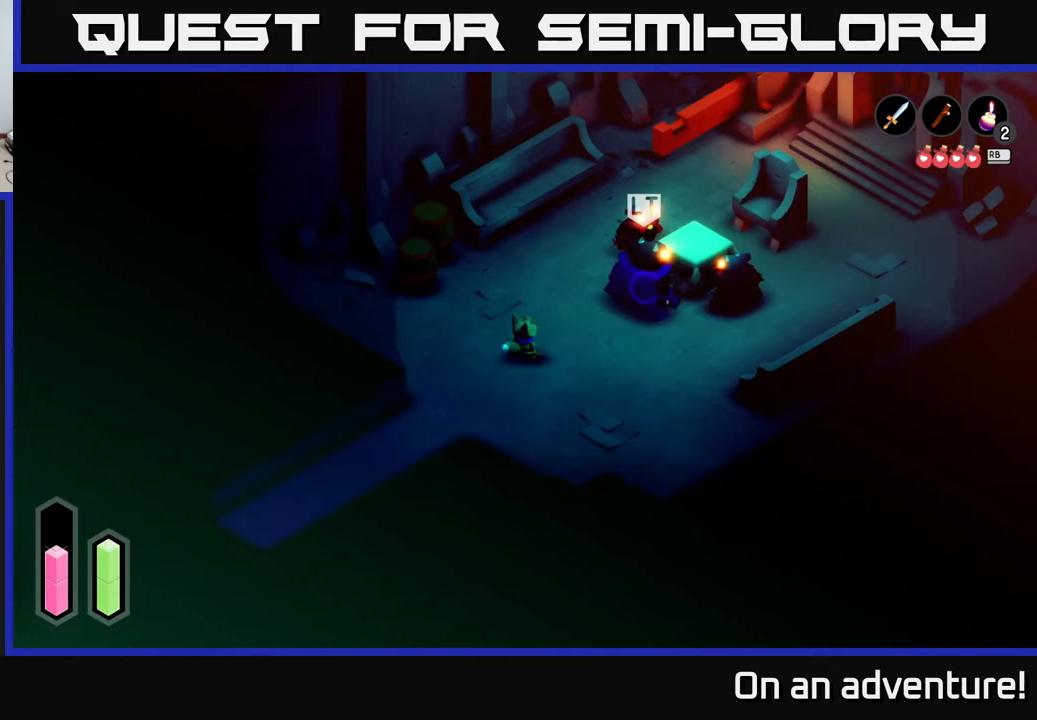
{"buttons": [], "left_stick": "center", "right_stick": "center", "events": [[133, "left_stick", "up-right"], [317, "left_stick", "center"]]}
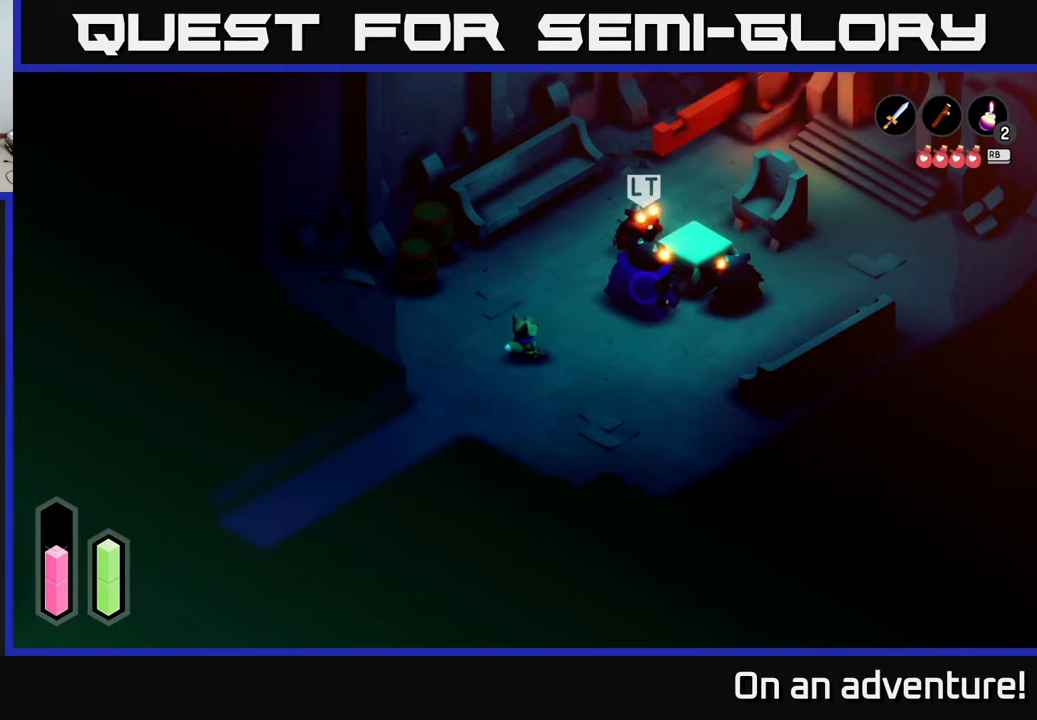
{"buttons": [], "left_stick": "center", "right_stick": "center", "events": []}
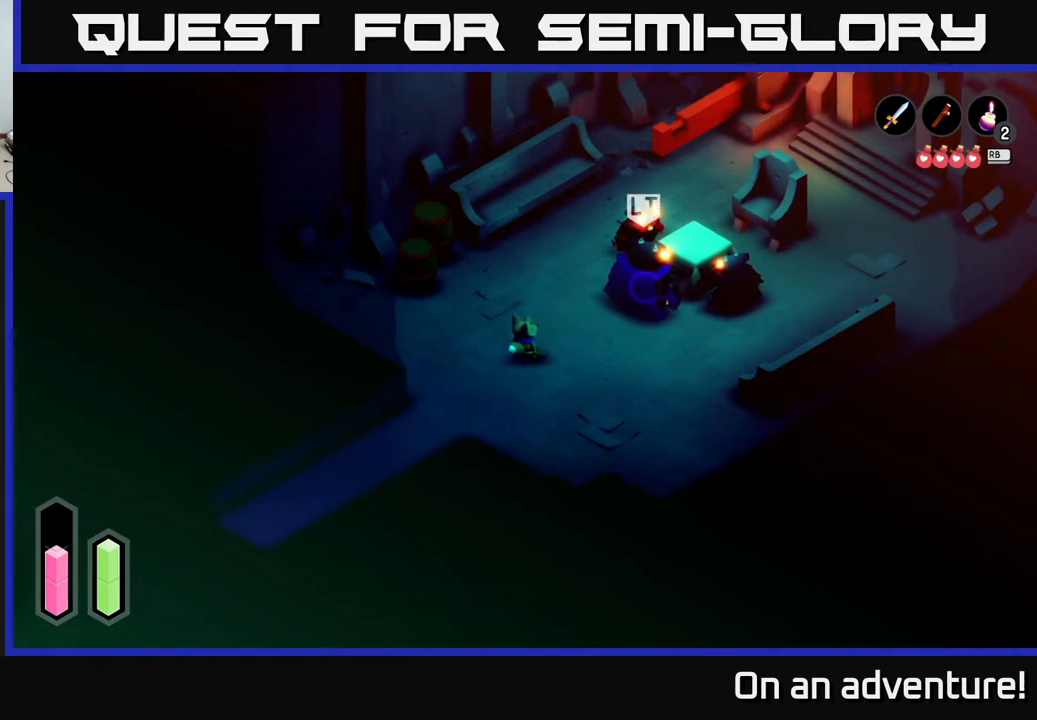
{"buttons": [], "left_stick": "center", "right_stick": "center", "events": [[100, "left_stick", "up-right"], [450, "left_stick", "center"]]}
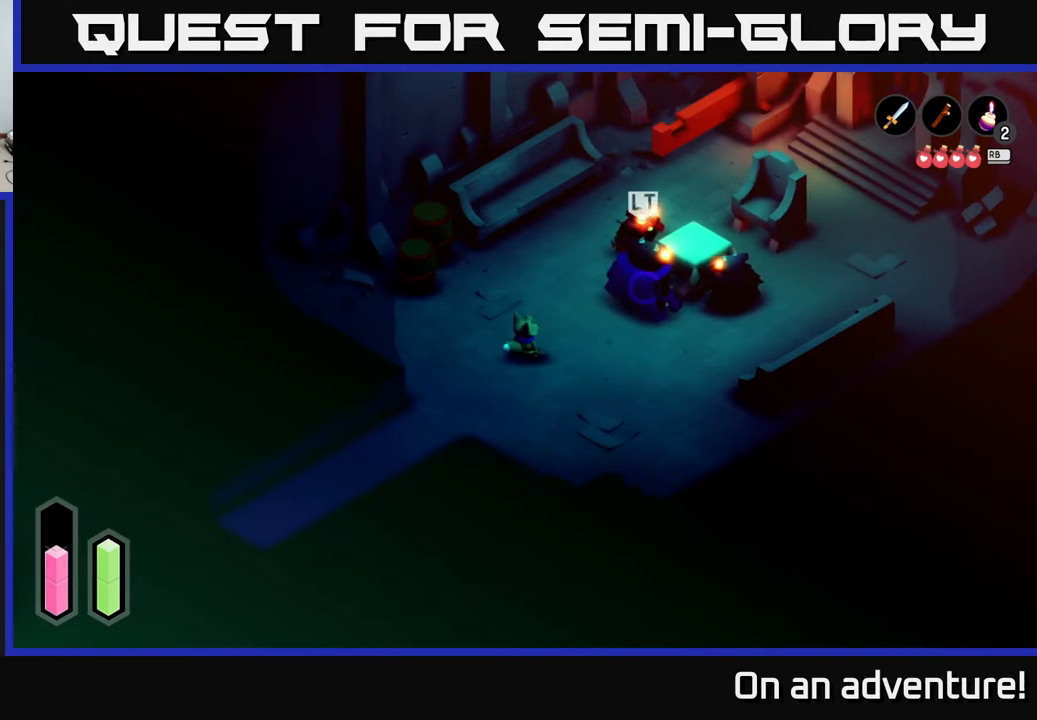
{"buttons": [], "left_stick": "center", "right_stick": "center", "events": [[100, "left_stick", "up-right"], [300, "left_stick", "center"]]}
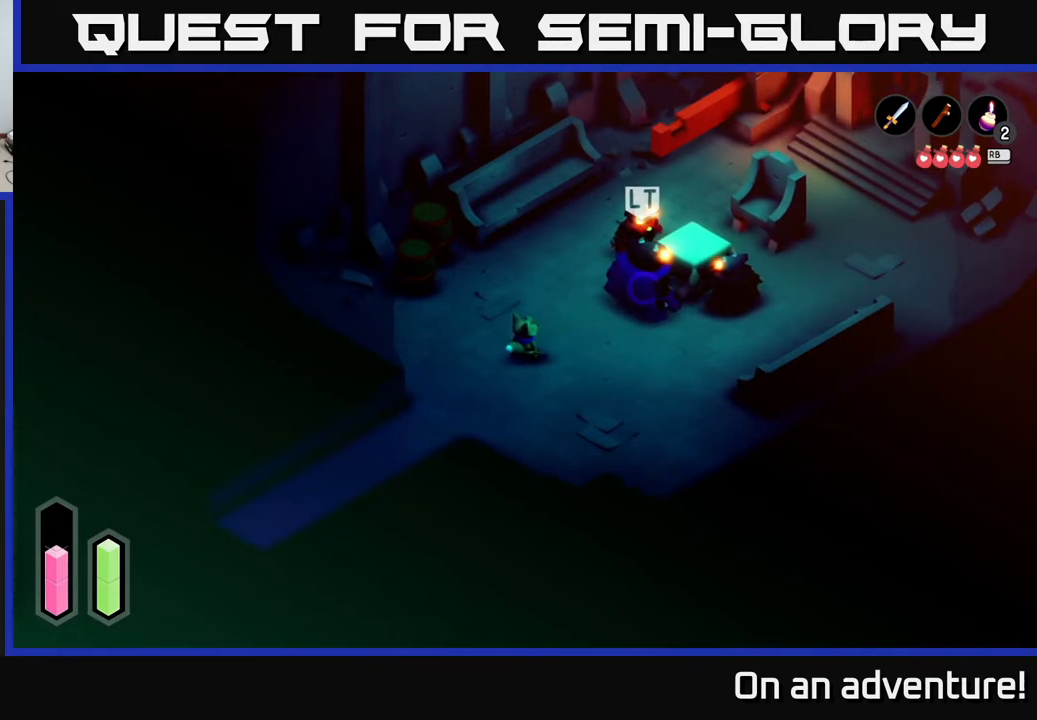
{"buttons": [], "left_stick": "center", "right_stick": "center", "events": []}
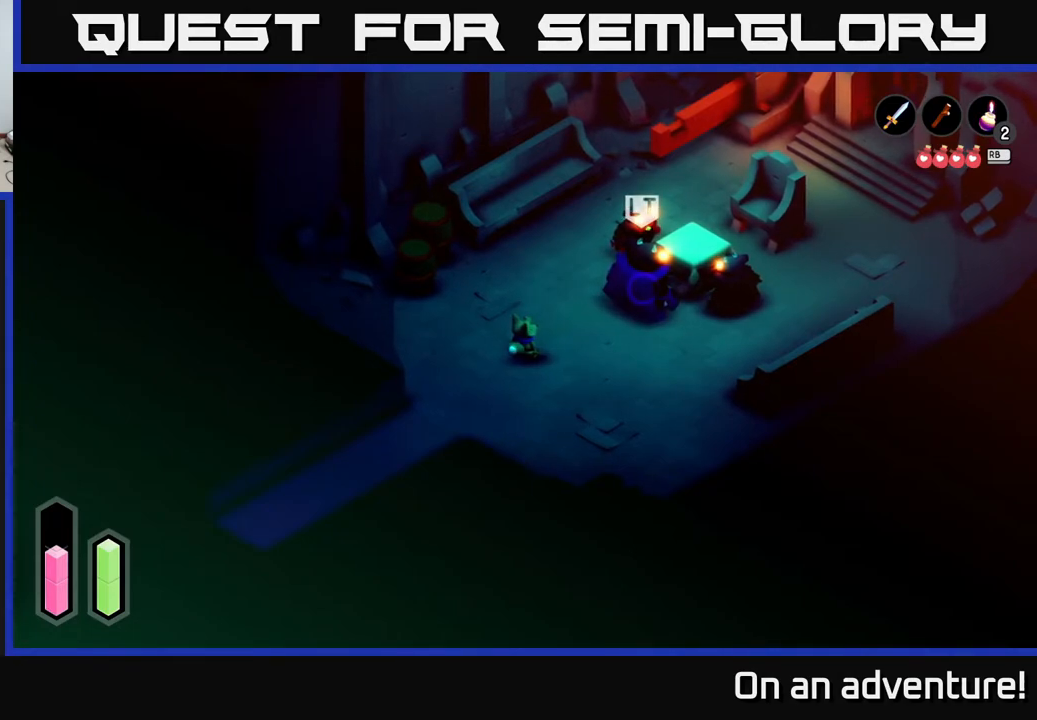
{"buttons": [], "left_stick": "center", "right_stick": "up-right", "events": [[17, "right_stick", "up-right"]]}
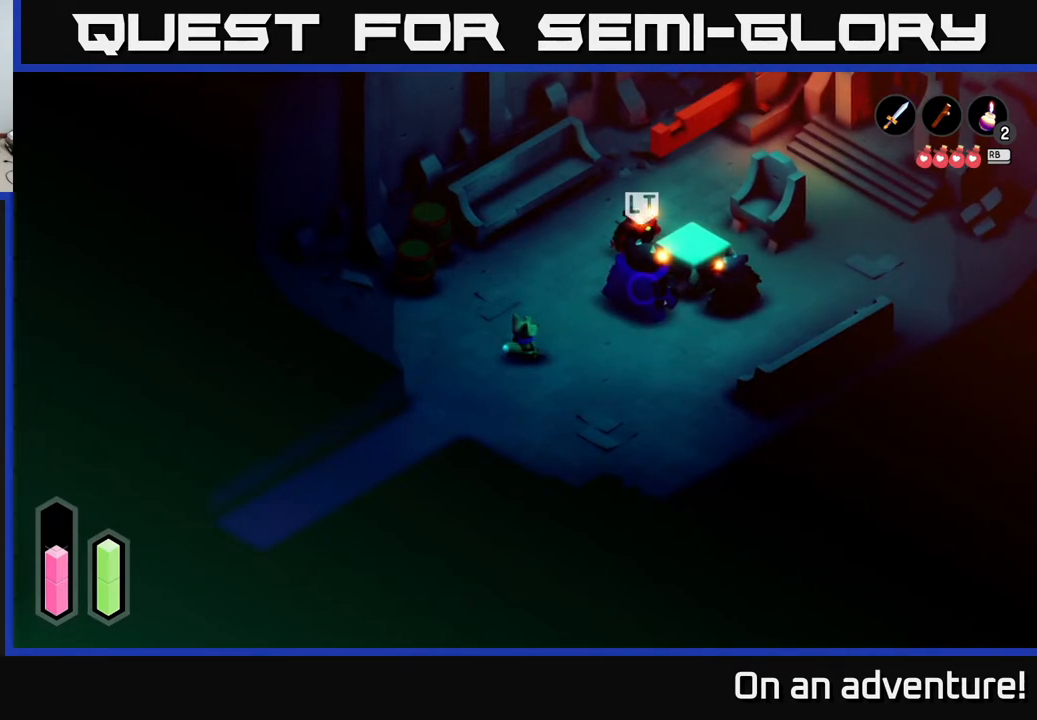
{"buttons": ["L2"], "left_stick": "center", "right_stick": "up-right", "events": [[200, "L2", "down"]]}
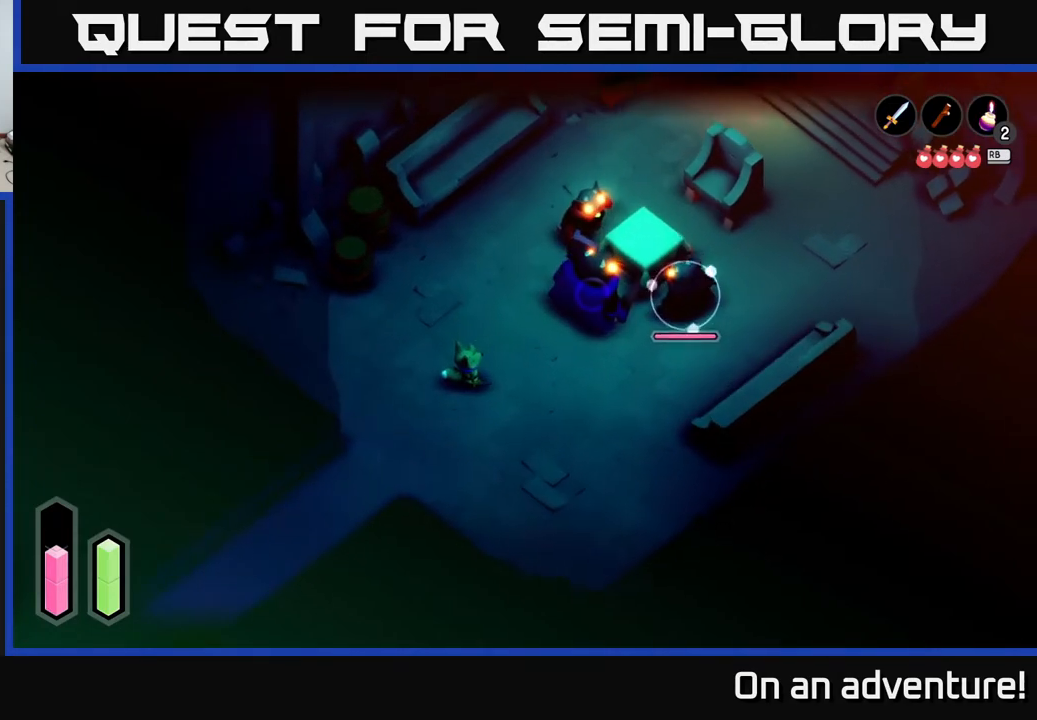
{"buttons": [], "left_stick": "center", "right_stick": "up-right", "events": [[450, "L2", "up"]]}
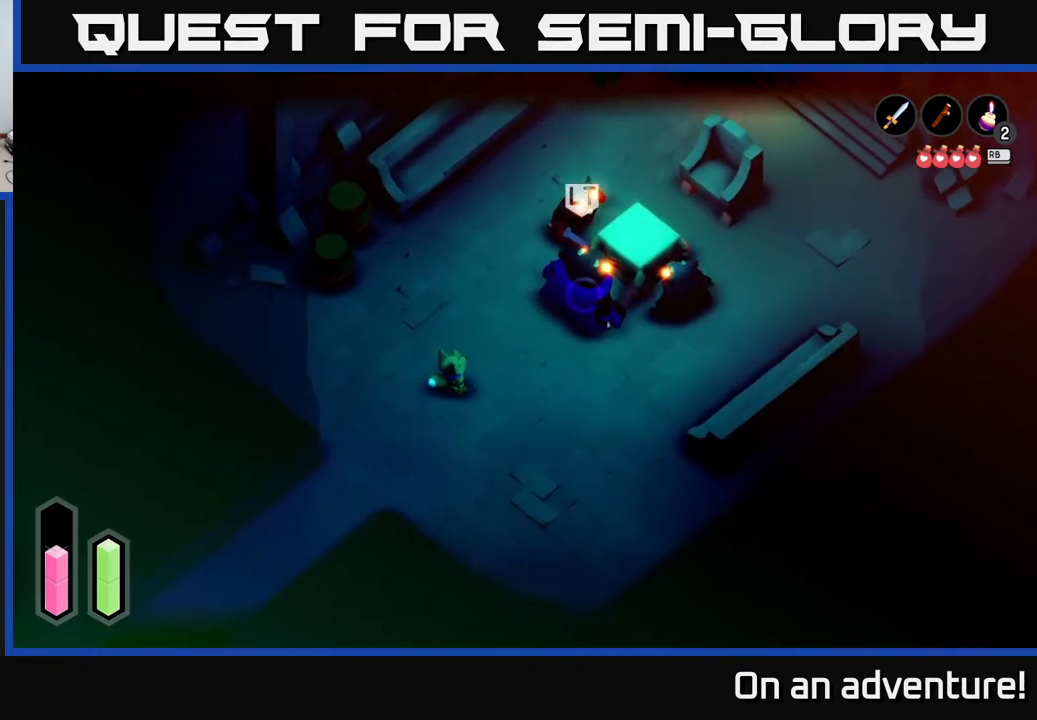
{"buttons": ["L2"], "left_stick": "center", "right_stick": "up-right", "events": [[67, "L2", "down"]]}
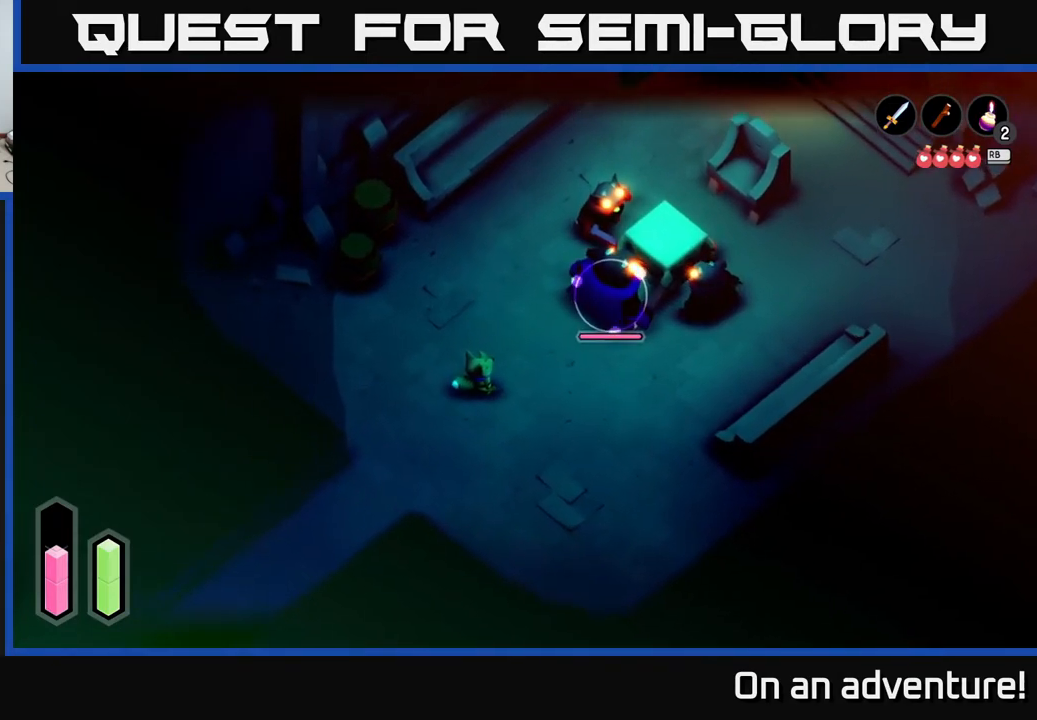
{"buttons": ["L2"], "left_stick": "center", "right_stick": "up", "events": [[300, "right_stick", "up"]]}
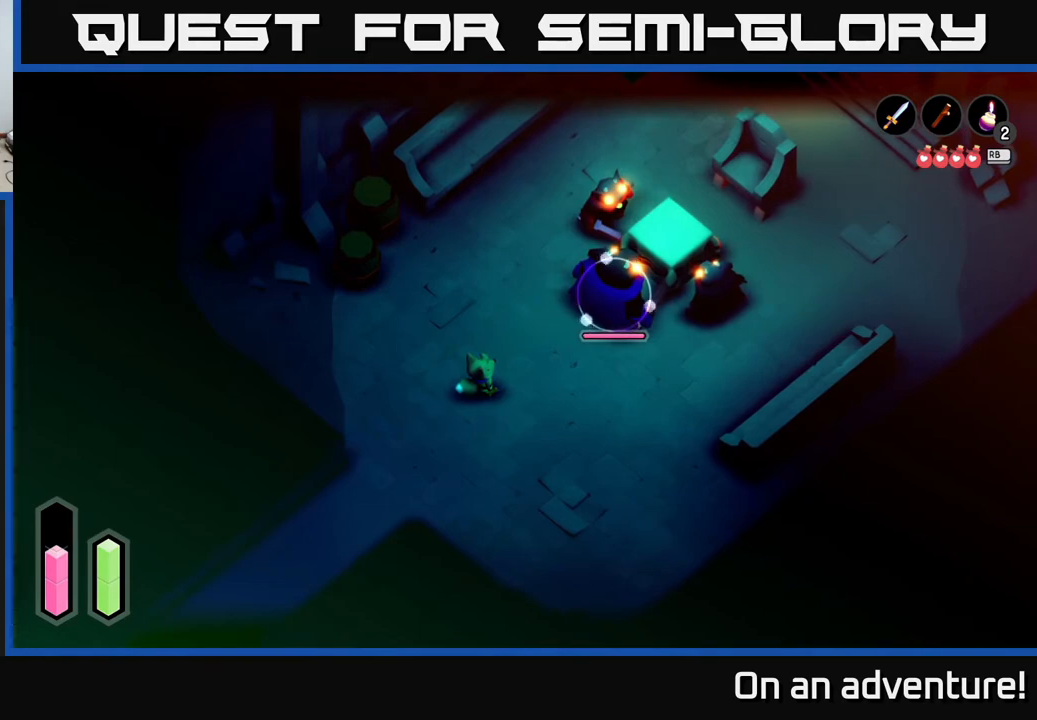
{"buttons": ["L2"], "left_stick": "center", "right_stick": "up", "events": [[83, "left_stick", "up"], [233, "left_stick", "center"]]}
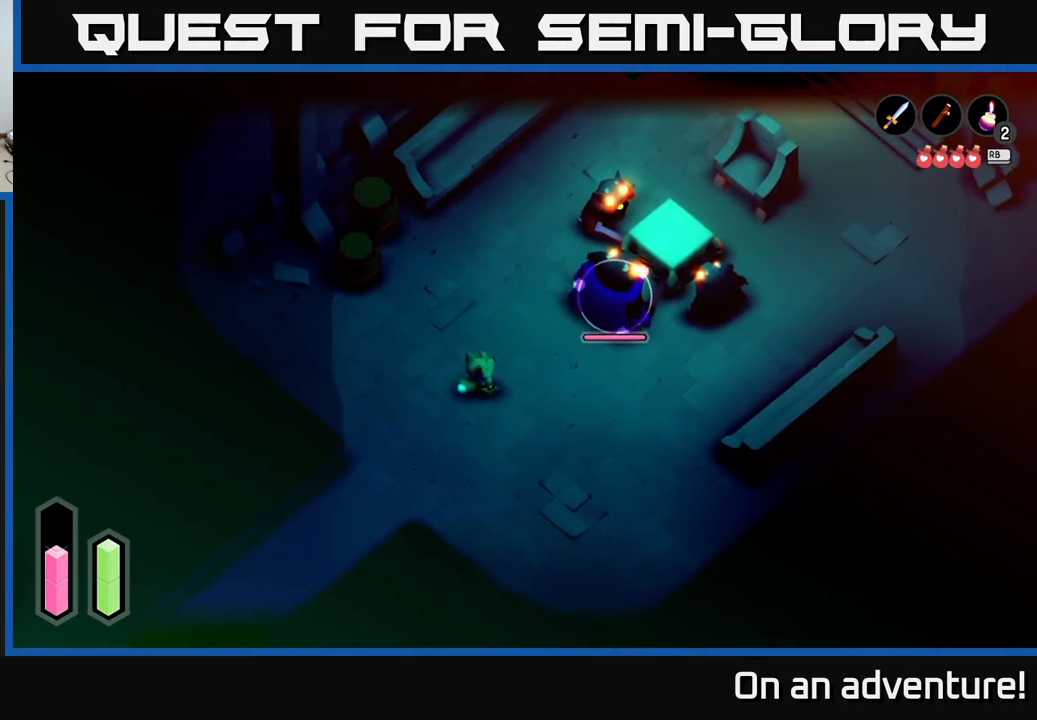
{"buttons": ["L2"], "left_stick": "center", "right_stick": "up", "events": [[250, "right_stick", "center"], [383, "right_stick", "up"]]}
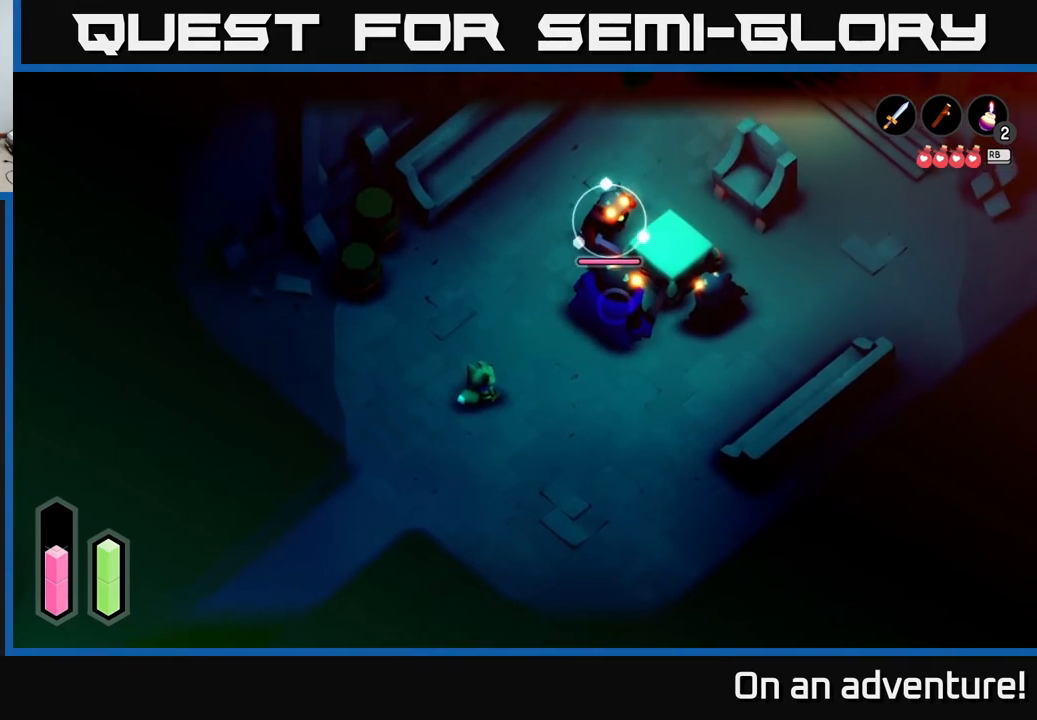
{"buttons": ["L2"], "left_stick": "center", "right_stick": "center", "events": [[17, "right_stick", "center"], [317, "right_stick", "right"], [500, "right_stick", "center"]]}
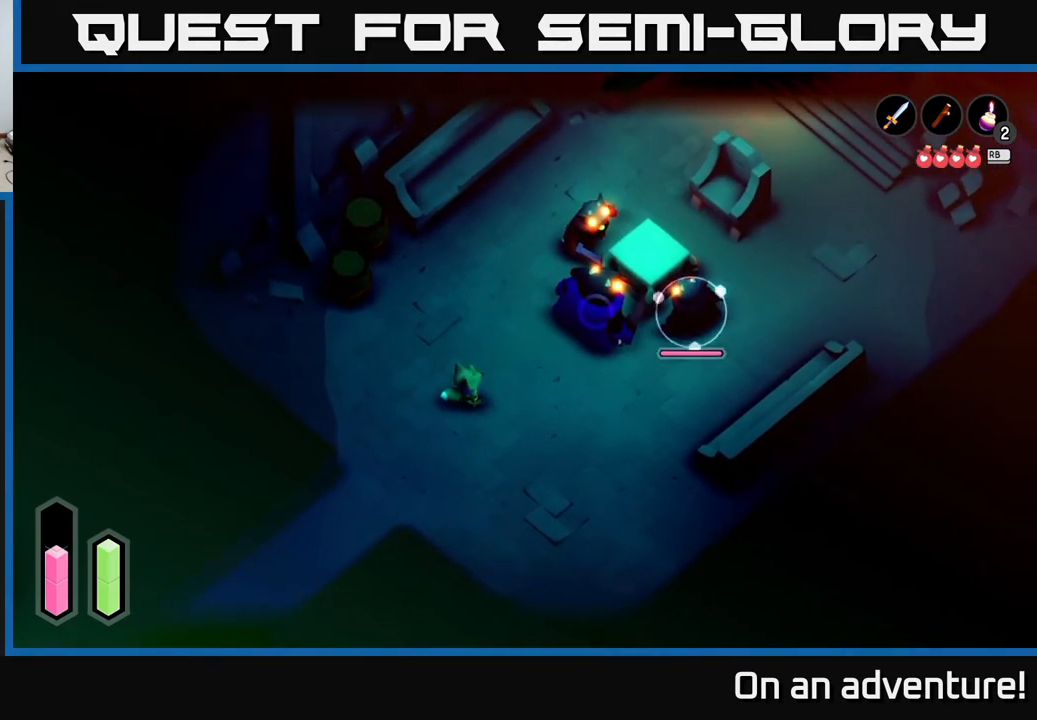
{"buttons": ["L2"], "left_stick": "center", "right_stick": "center", "events": []}
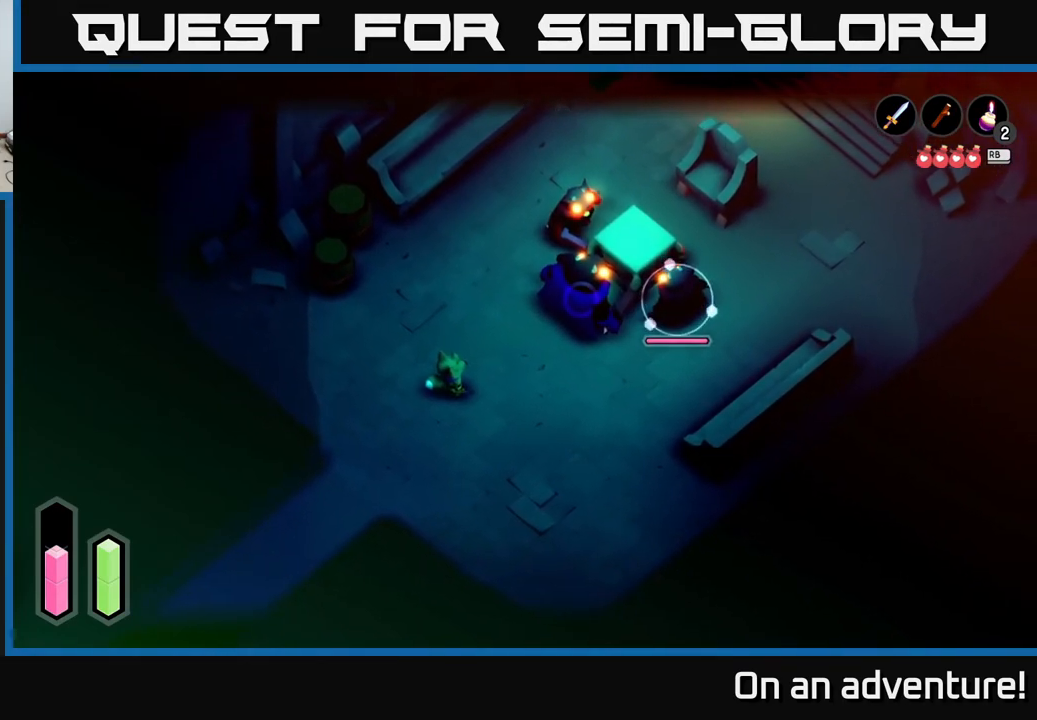
{"buttons": ["L2"], "left_stick": "center", "right_stick": "center", "events": [[317, "right_stick", "up-left"], [483, "right_stick", "center"]]}
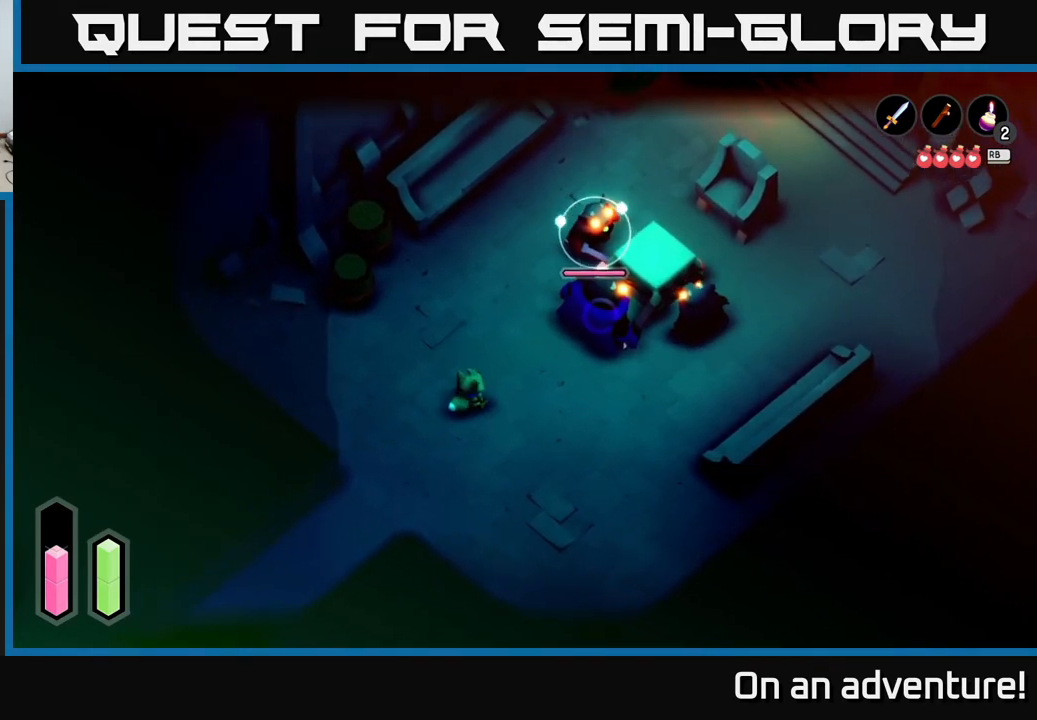
{"buttons": ["L2"], "left_stick": "center", "right_stick": "center", "events": []}
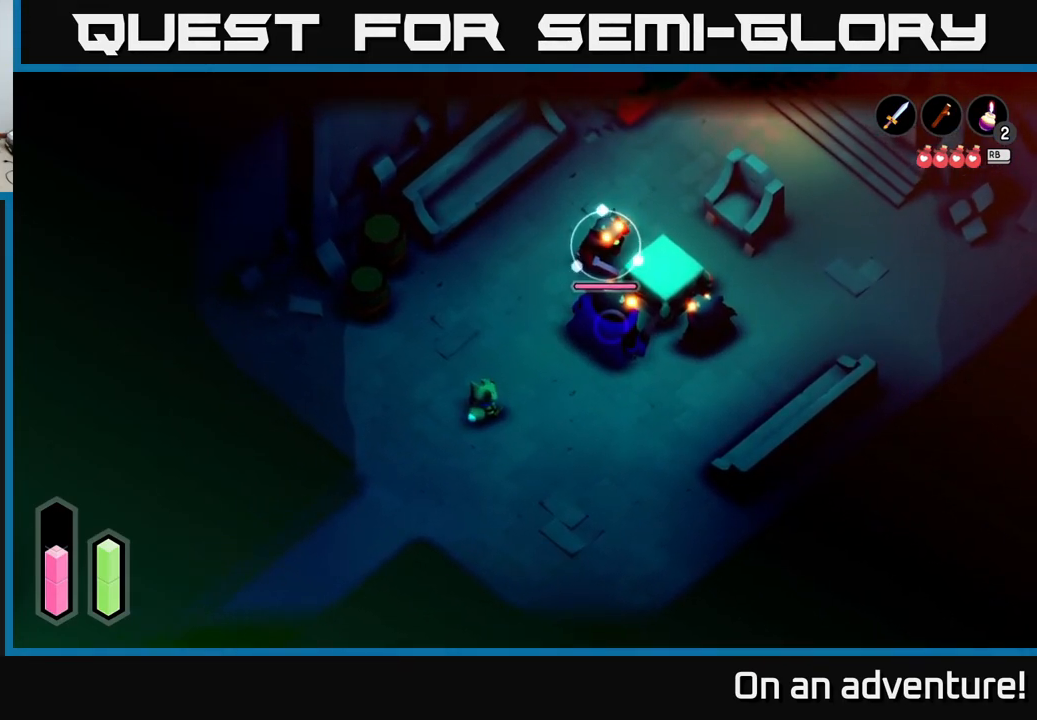
{"buttons": ["L2"], "left_stick": "center", "right_stick": "center", "events": []}
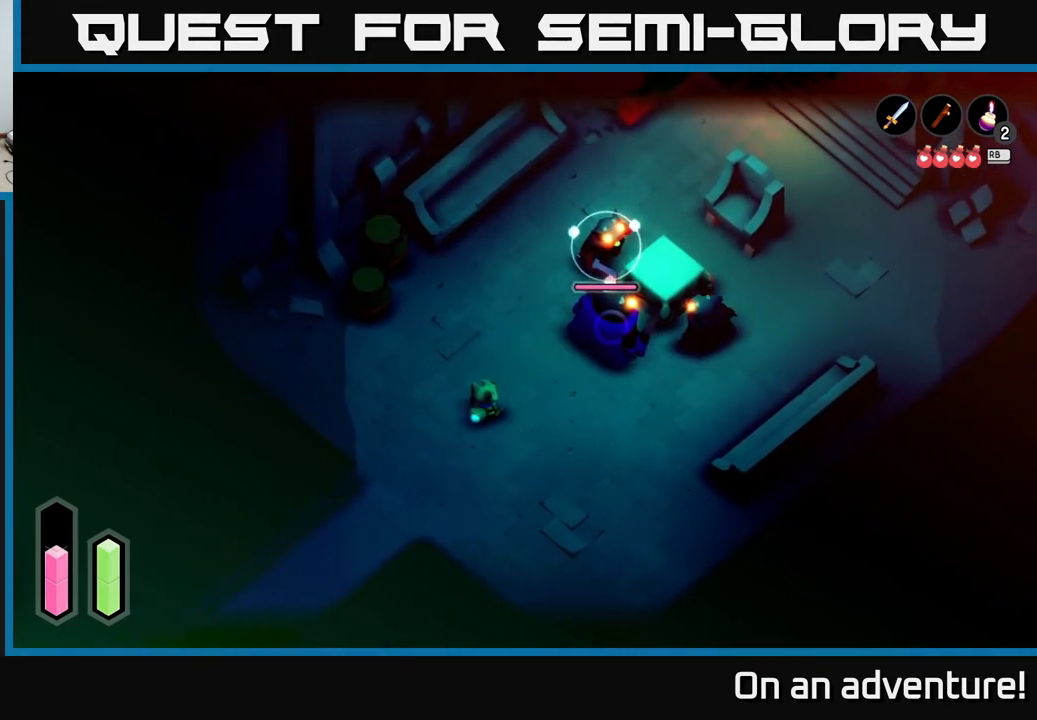
{"buttons": ["L2"], "left_stick": "center", "right_stick": "center", "events": []}
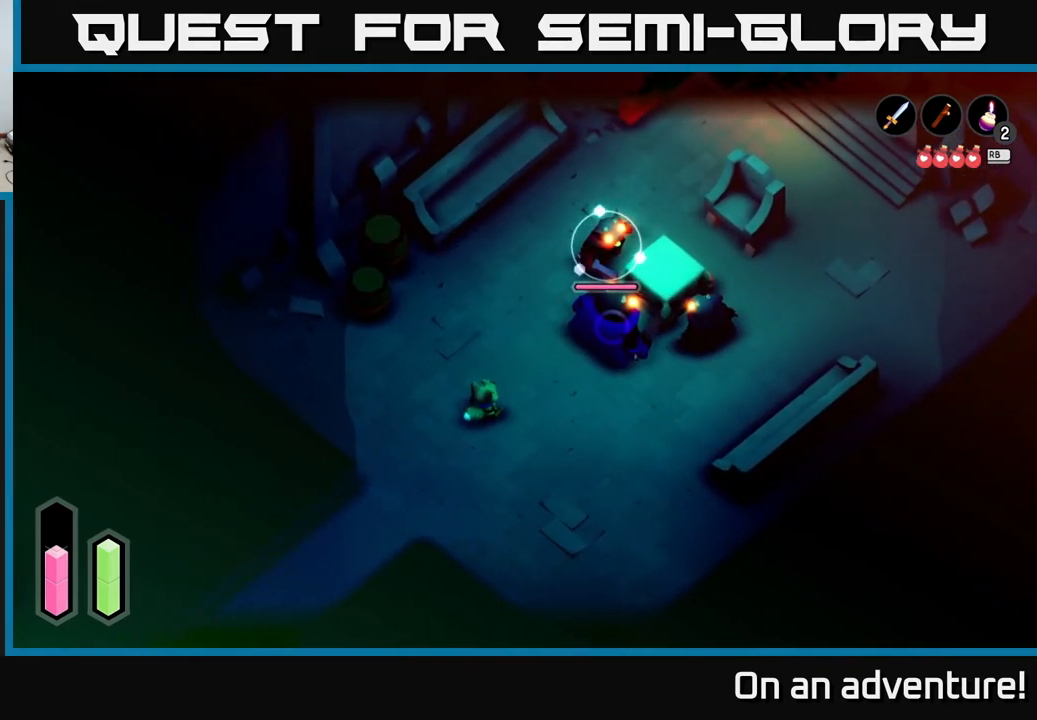
{"buttons": [], "left_stick": "center", "right_stick": "center", "events": [[367, "L2", "up"]]}
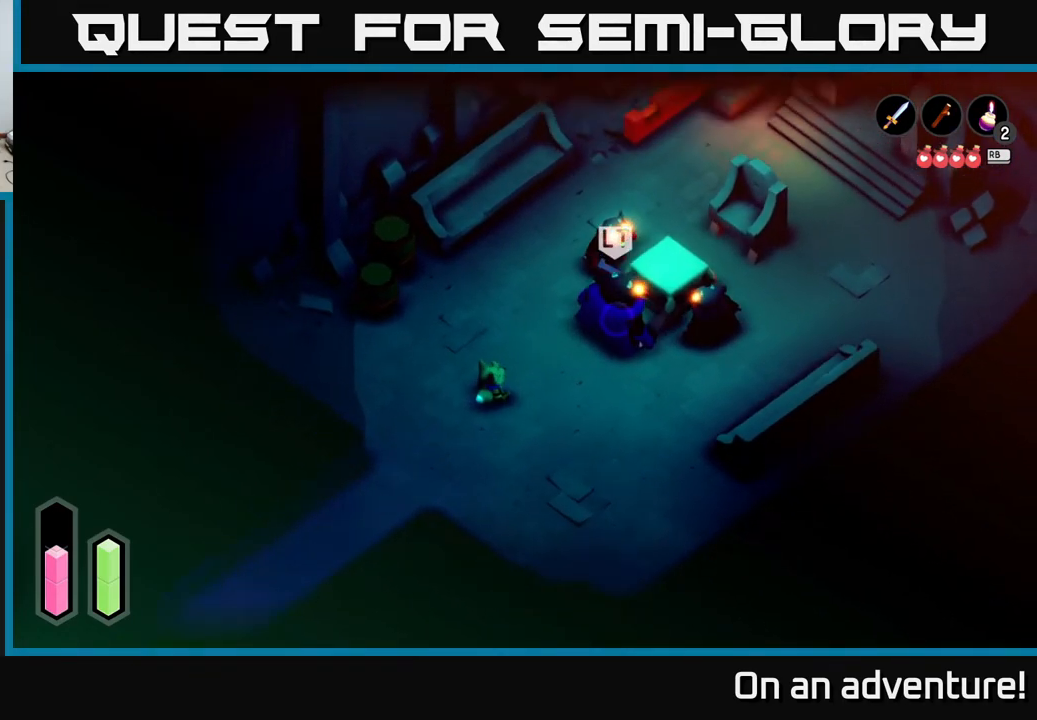
{"buttons": [], "left_stick": "up-left", "right_stick": "center", "events": [[17, "left_stick", "up"], [233, "left_stick", "up-left"]]}
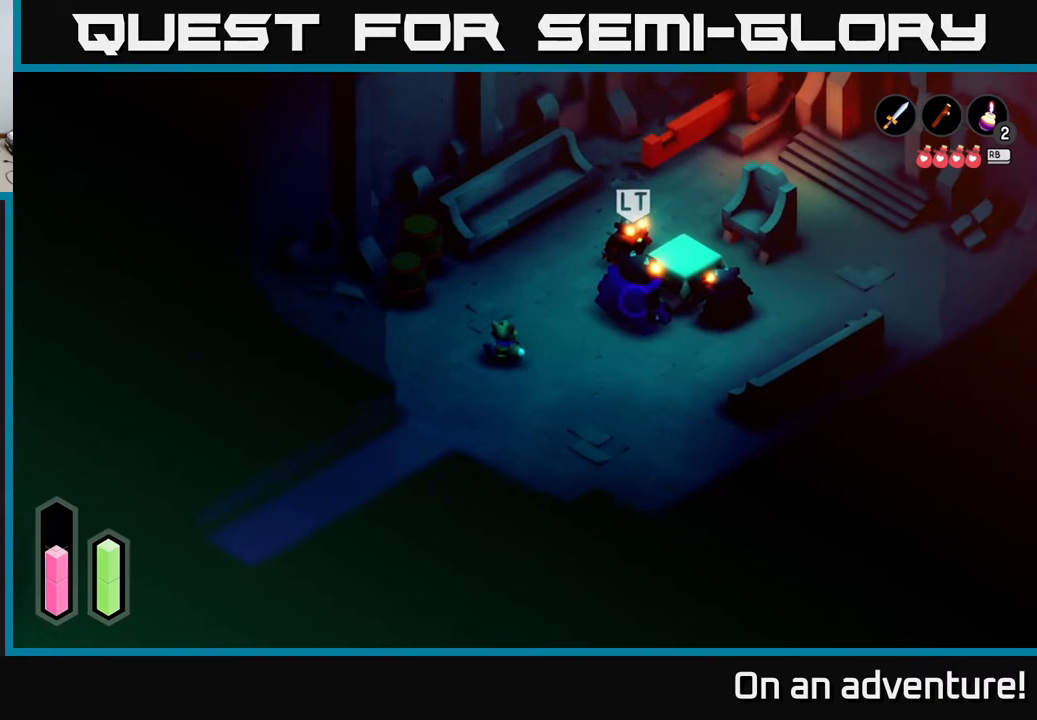
{"buttons": ["L2"], "left_stick": "center", "right_stick": "center", "events": [[350, "left_stick", "up"], [367, "L2", "down"], [500, "left_stick", "center"]]}
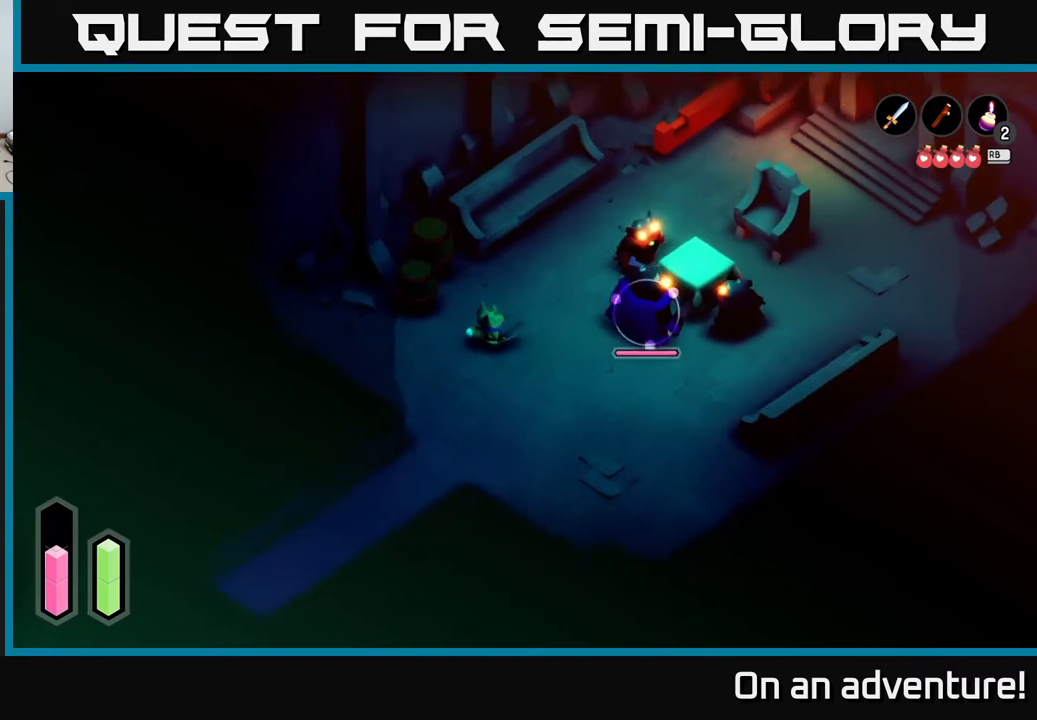
{"buttons": ["L2"], "left_stick": "center", "right_stick": "center", "events": [[350, "right_stick", "up"], [450, "right_stick", "center"]]}
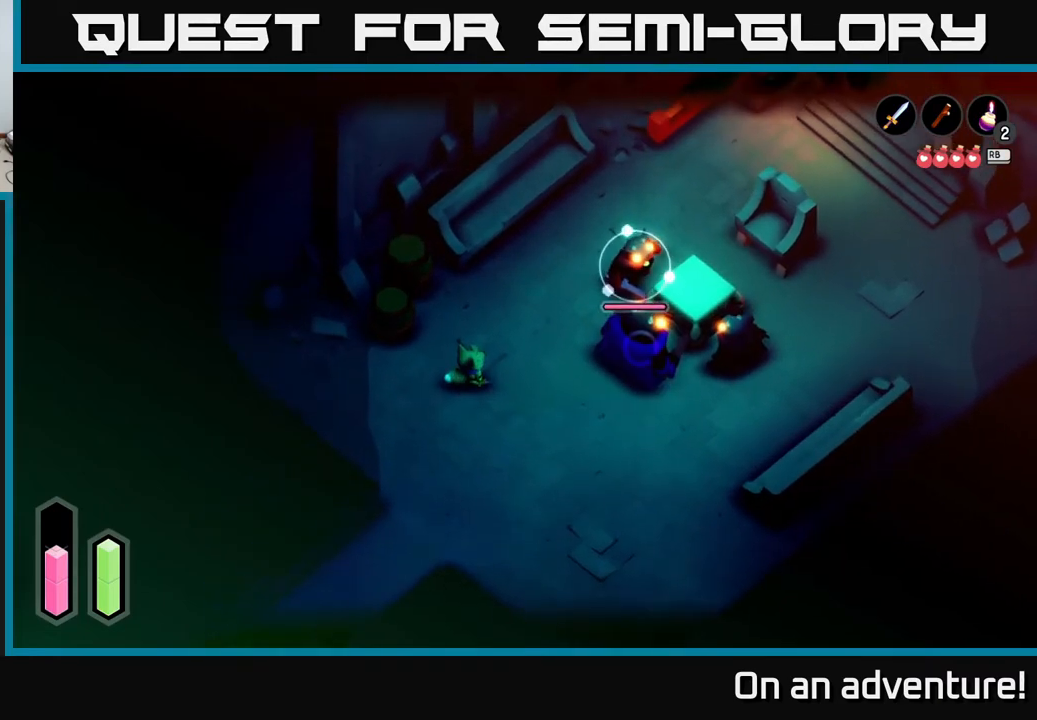
{"buttons": ["L2"], "left_stick": "up", "right_stick": "center", "events": [[100, "left_stick", "up"]]}
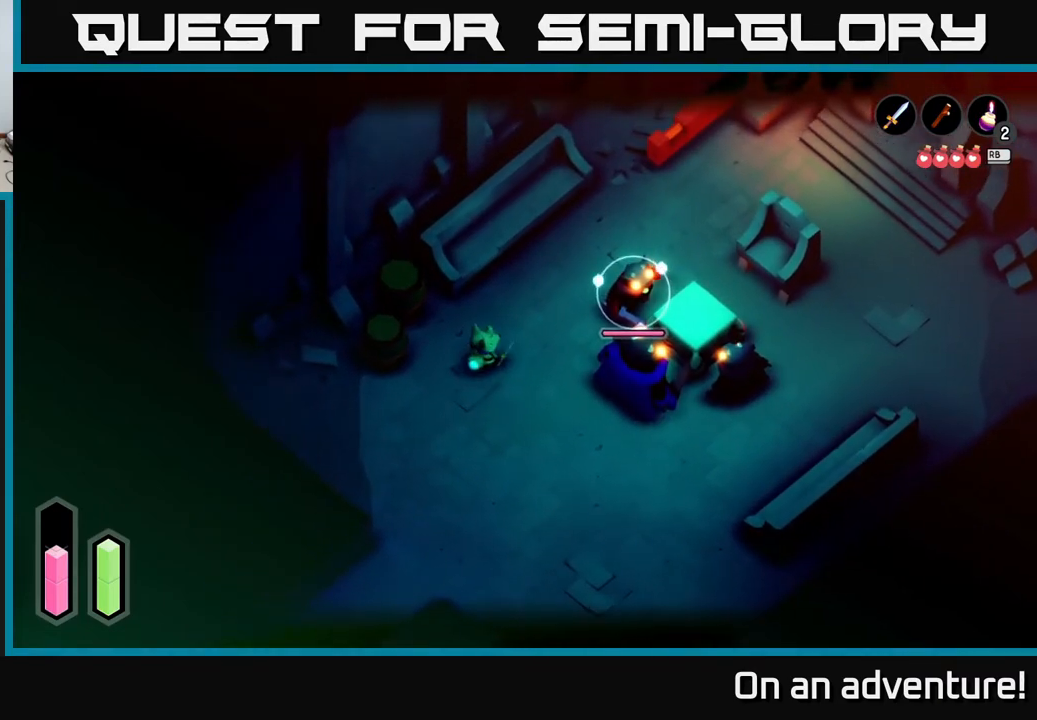
{"buttons": ["L2"], "left_stick": "right", "right_stick": "center", "events": [[200, "left_stick", "right"], [367, "X", "down"], [433, "X", "up"]]}
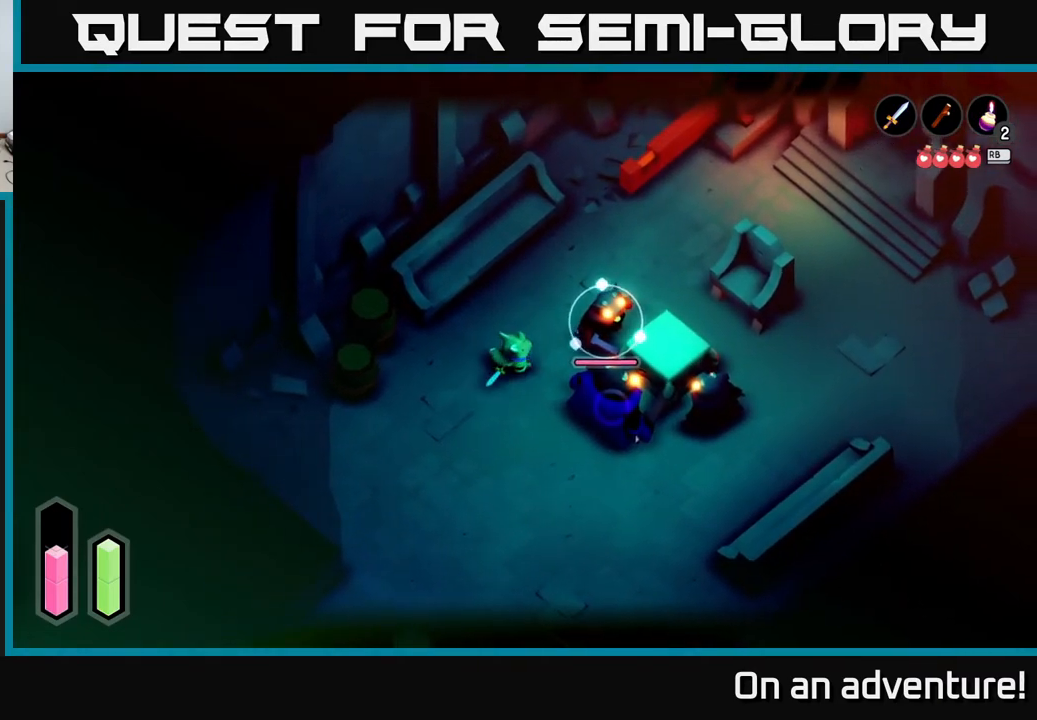
{"buttons": ["X", "L2"], "left_stick": "up-right", "right_stick": "center", "events": [[17, "X", "down"], [83, "X", "up"], [133, "X", "down"], [200, "X", "up"], [217, "left_stick", "up-right"], [250, "X", "down"], [350, "X", "up"], [433, "X", "down"]]}
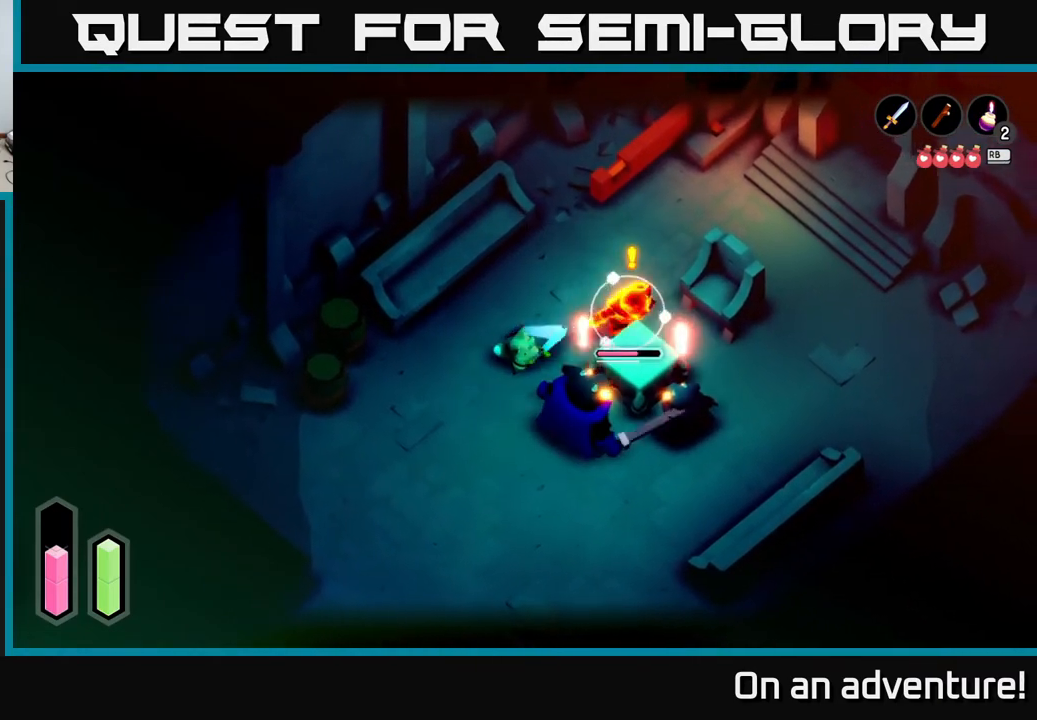
{"buttons": ["X", "L2"], "left_stick": "up-right", "right_stick": "center", "events": [[17, "X", "up"], [67, "X", "down"], [150, "X", "up"], [233, "X", "down"], [367, "X", "up"], [433, "X", "down"]]}
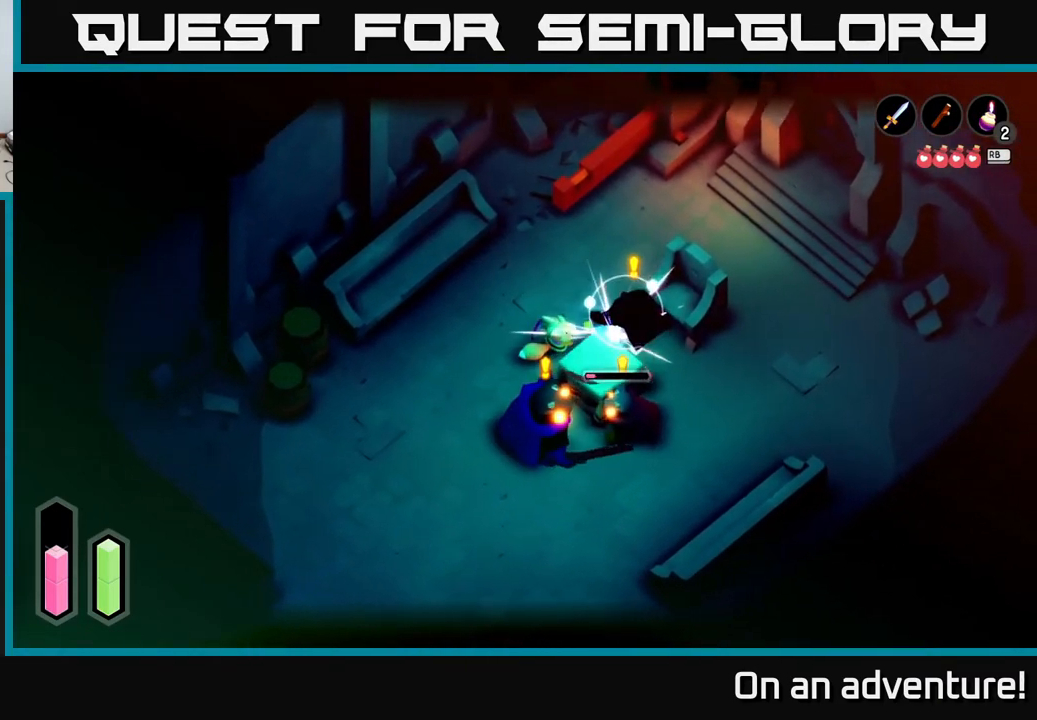
{"buttons": ["L2"], "left_stick": "right", "right_stick": "center", "events": [[33, "X", "up"], [483, "left_stick", "right"]]}